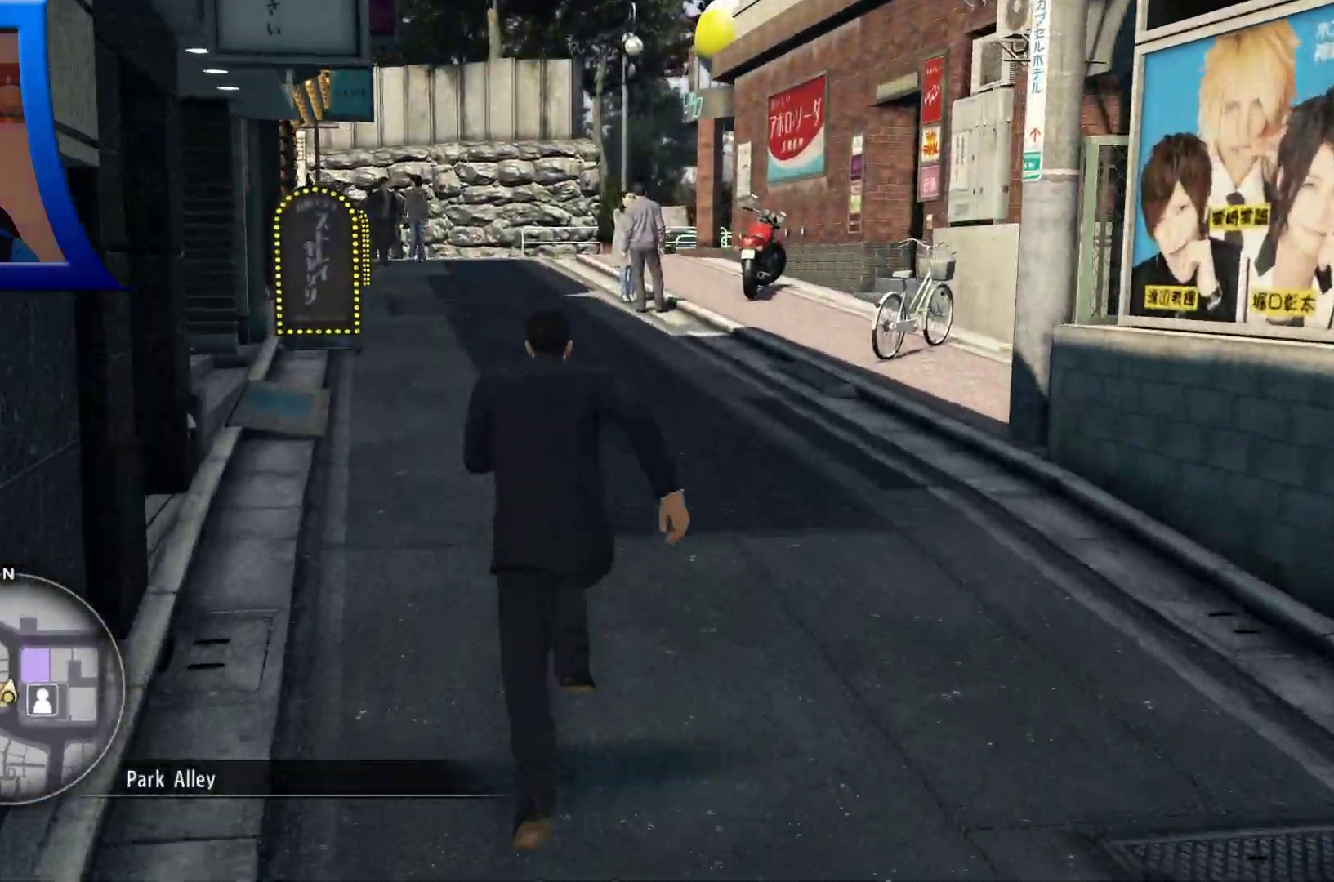
Gameplay with a controller (Xbox layout); each line is a JSON object with the inputs held at the frame after it (dt_ms = milliseconds from this image to that frame). "button_events" lists button changes between this image and that frame as [ms after this image, input, new state], when the widget could be followed in between (sticks are given only as held states). Not read: L3 R3.
{"dt_ms": 1000, "buttons": [], "left_stick": "up", "right_stick": "center", "button_events": []}
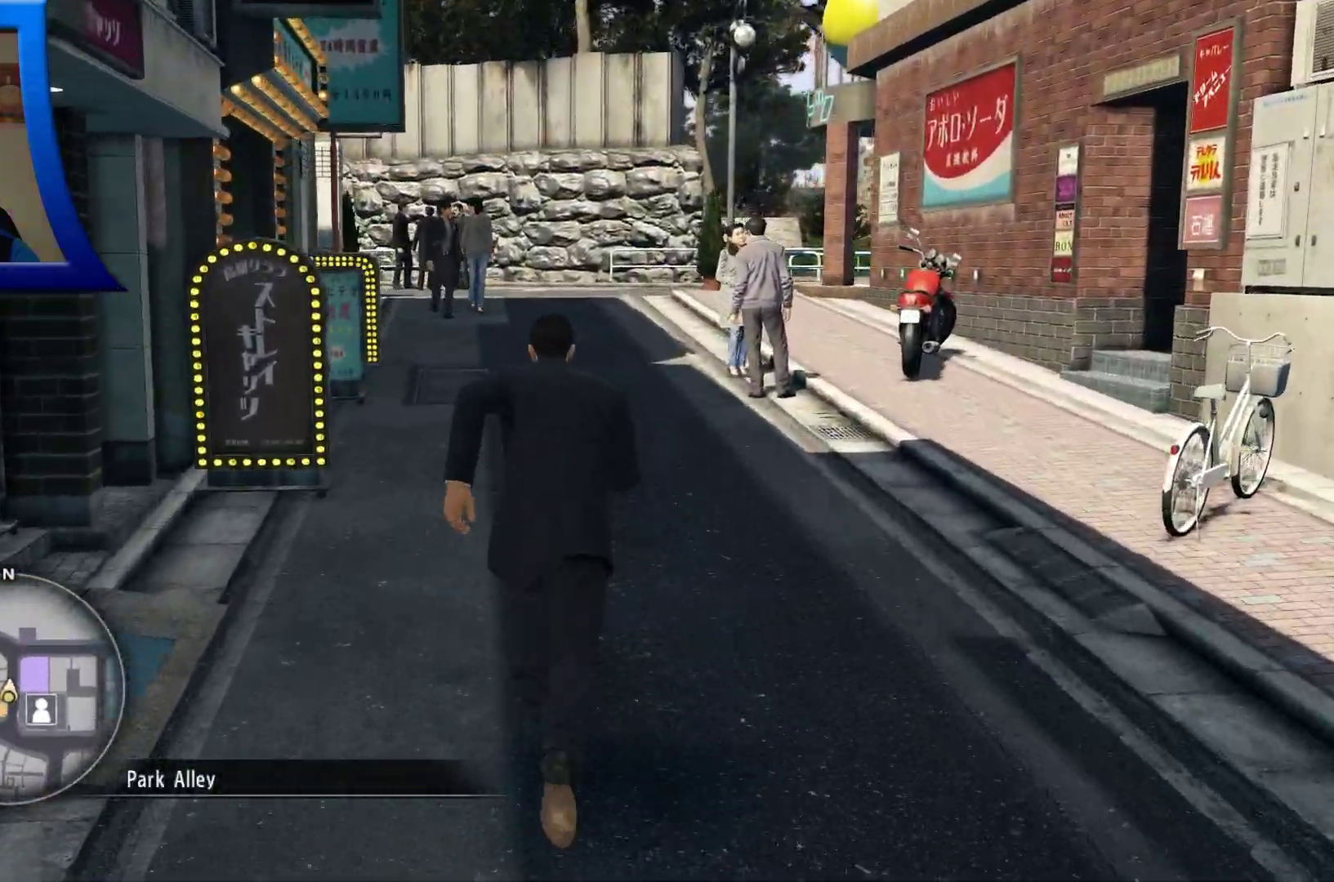
{"dt_ms": 500, "buttons": [], "left_stick": "up", "right_stick": "center", "button_events": []}
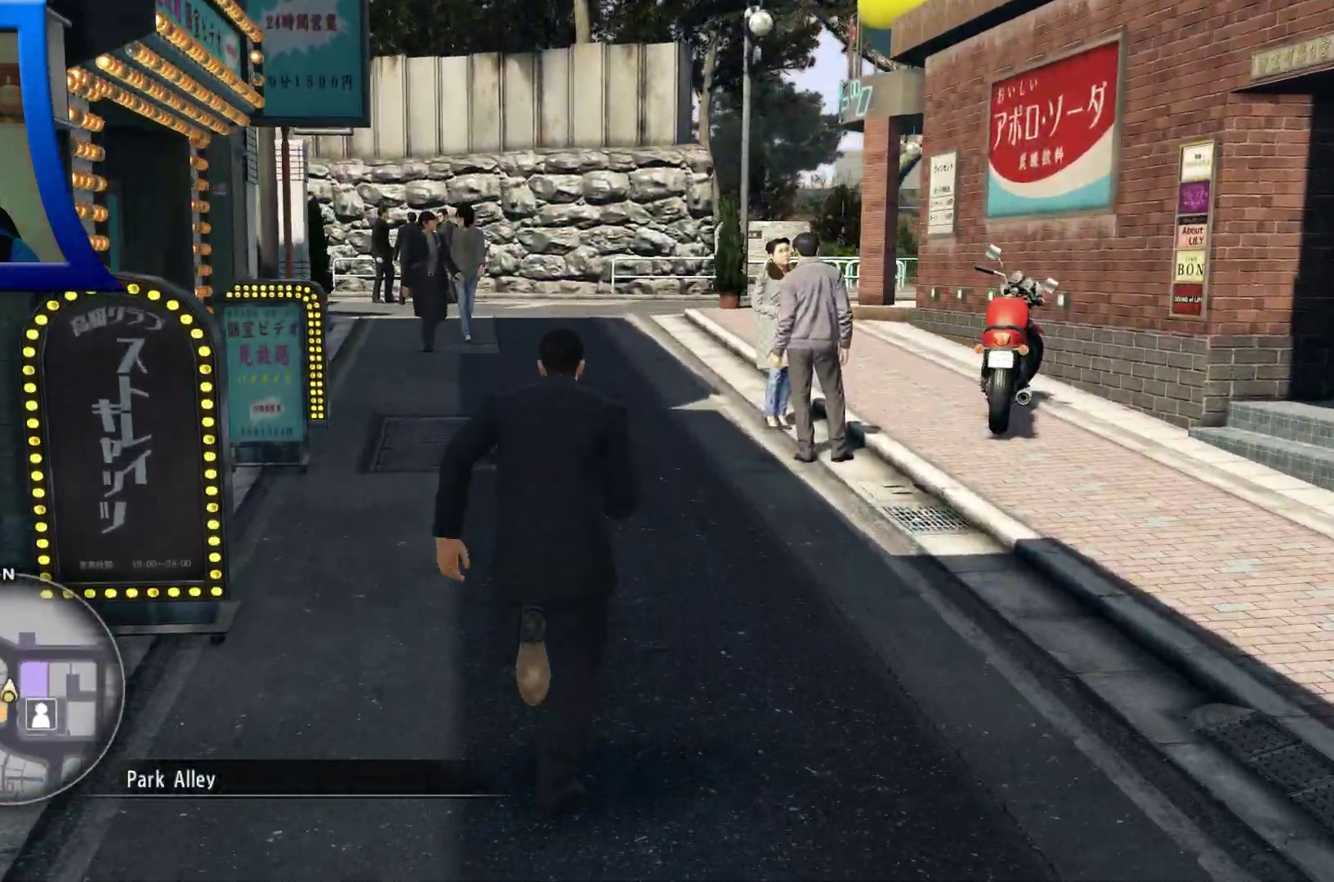
{"dt_ms": 1000, "buttons": [], "left_stick": "up", "right_stick": "center", "button_events": []}
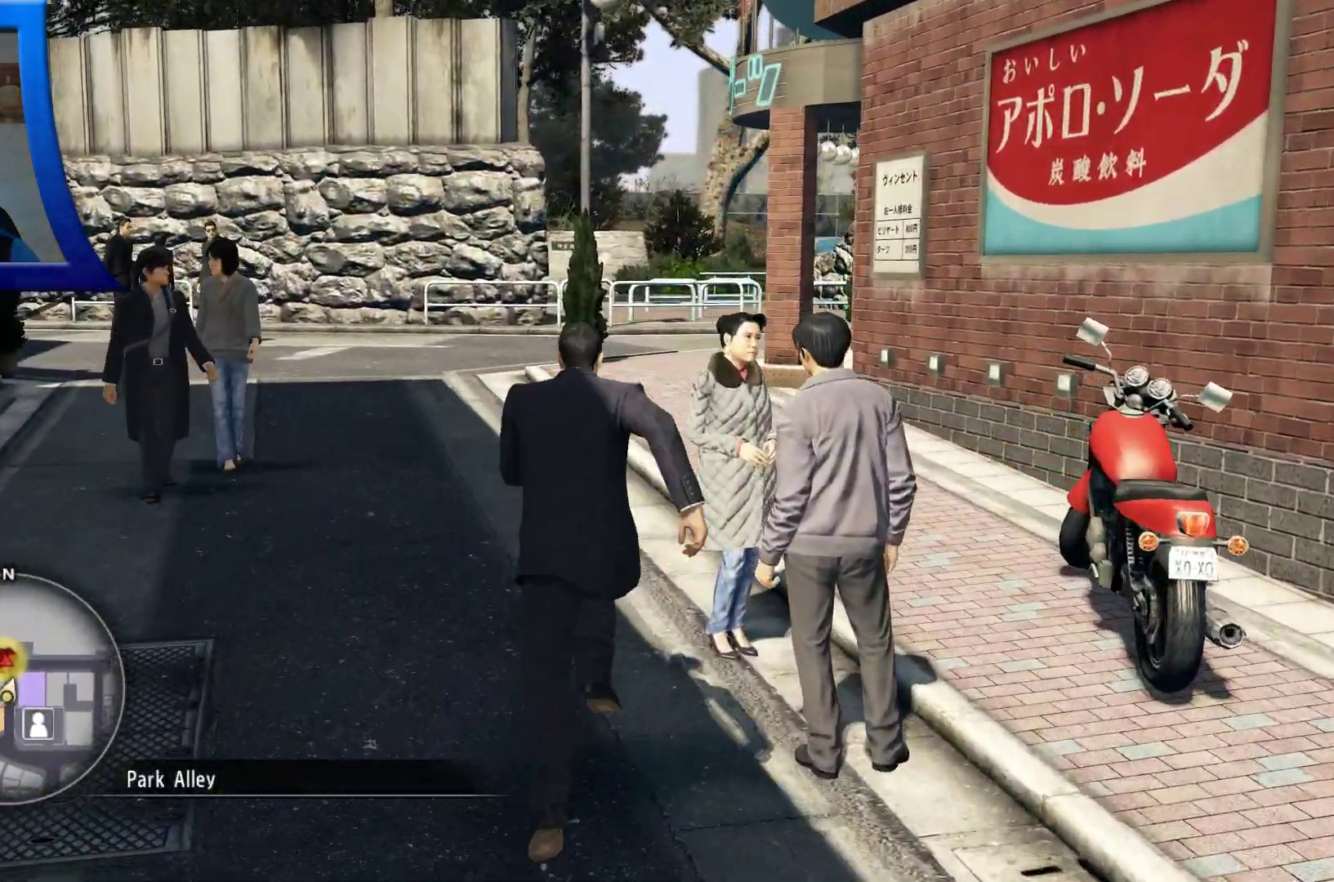
{"dt_ms": 500, "buttons": [], "left_stick": "up", "right_stick": "center", "button_events": []}